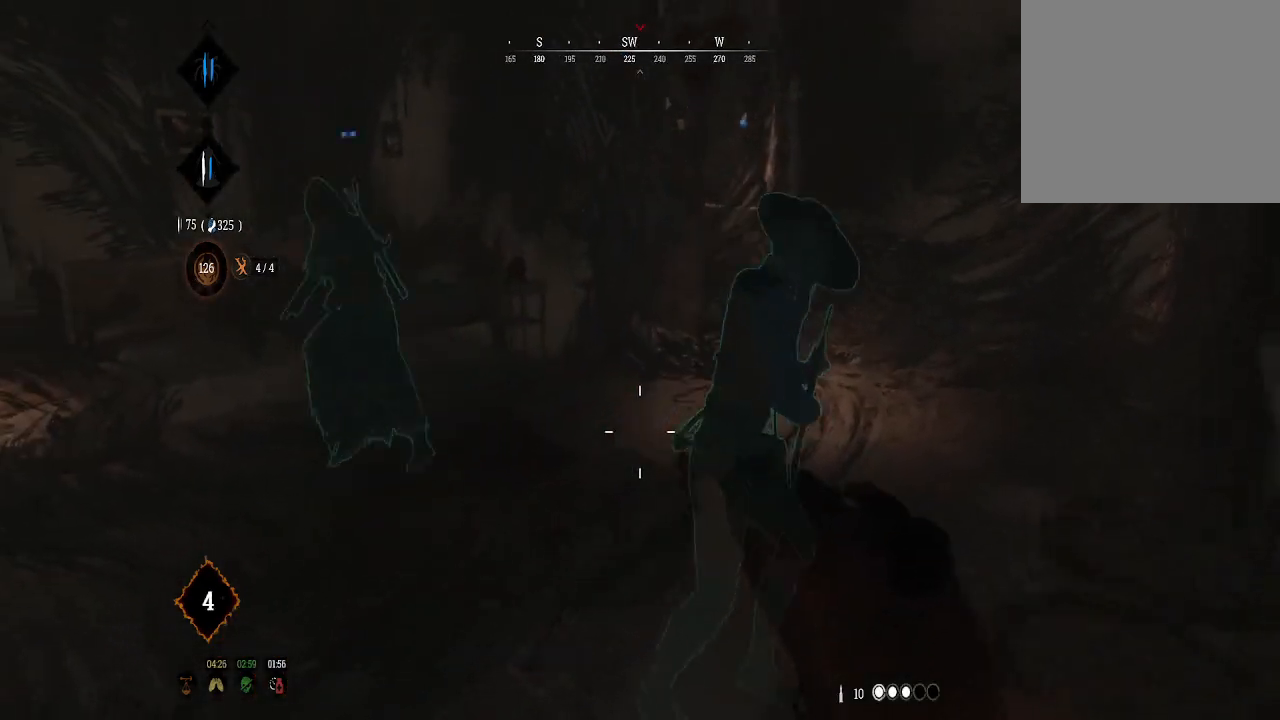
Gameplay with a controller (Xbox layout); each line is a JSON object with the inputs held at the frame after it. "events" lists button and stick changes between this image and that frame as [ms after this image, input, new state], when the widget could be followed in between.
{"buttons": [], "left_stick": "down-right", "right_stick": "center", "events": [[133, "left_stick", "down-right"], [200, "right_stick", "left"], [467, "right_stick", "center"]]}
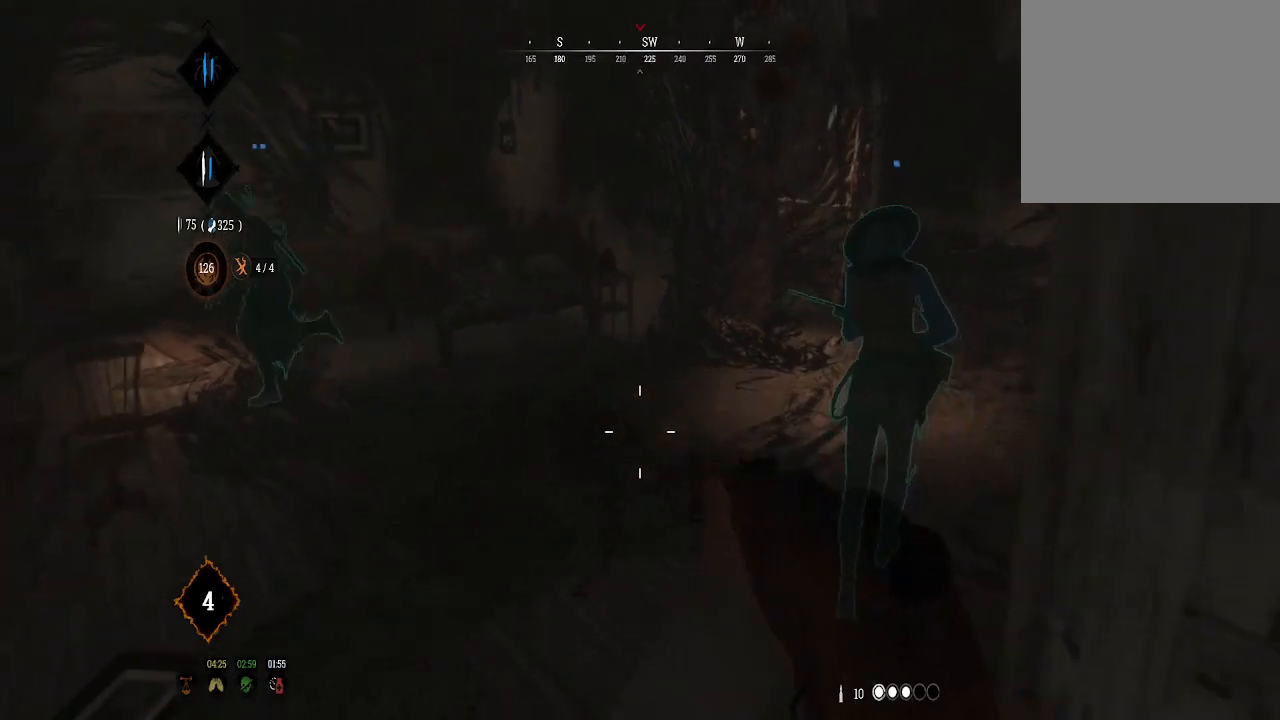
{"buttons": [], "left_stick": "up", "right_stick": "center", "events": [[67, "left_stick", "down"], [200, "right_stick", "left"], [300, "left_stick", "center"], [467, "left_stick", "up"], [467, "right_stick", "center"]]}
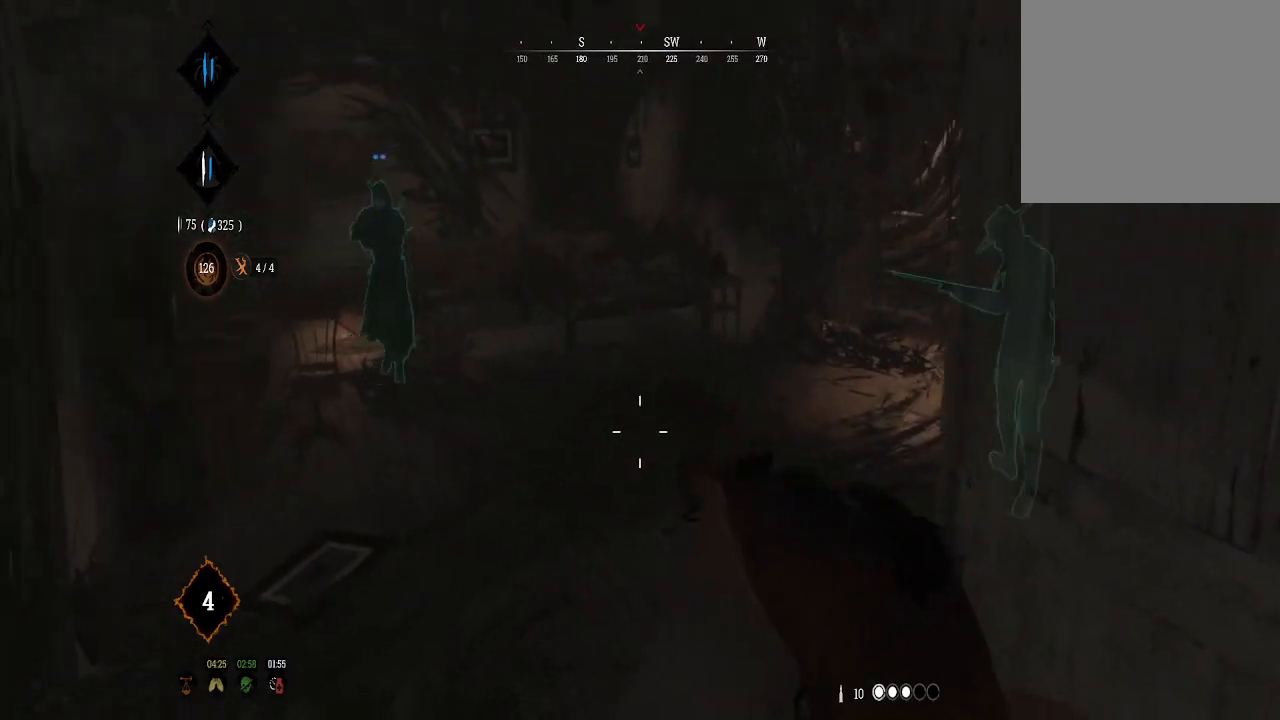
{"buttons": [], "left_stick": "up", "right_stick": "center", "events": []}
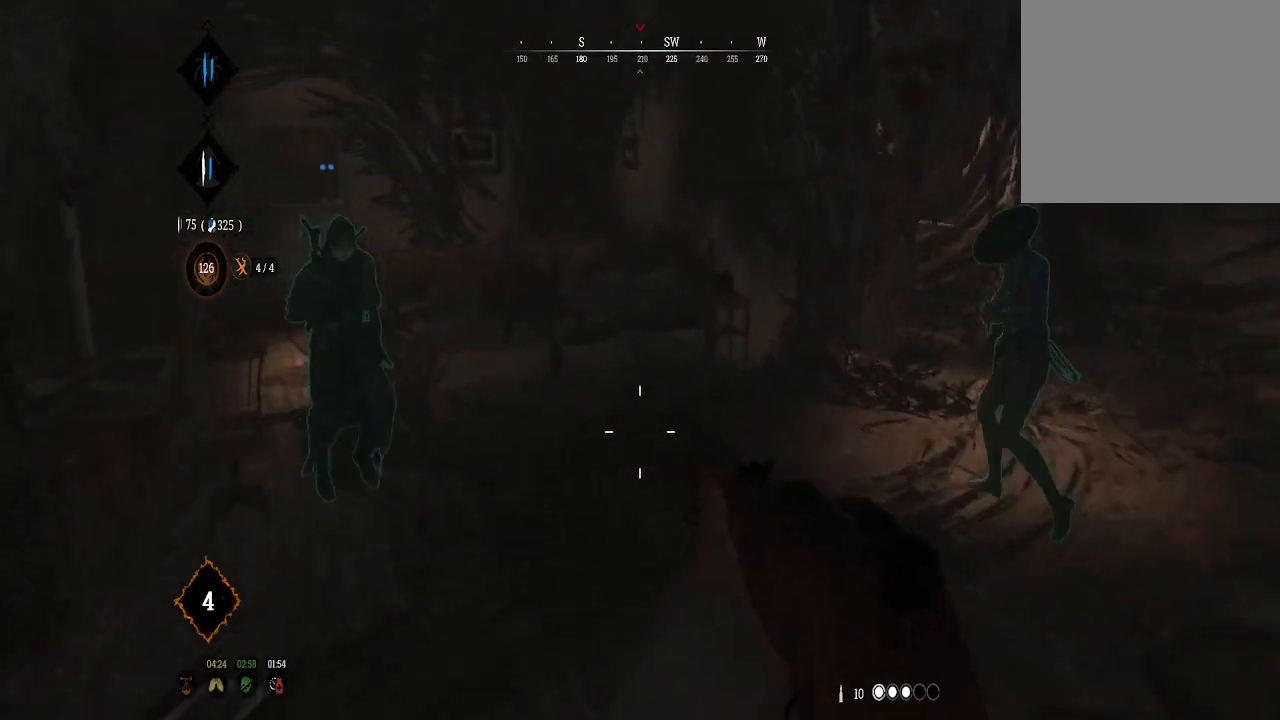
{"buttons": [], "left_stick": "down-left", "right_stick": "center", "events": [[67, "left_stick", "down-left"], [167, "right_stick", "left"], [267, "left_stick", "down"], [400, "left_stick", "center"], [400, "right_stick", "center"], [467, "left_stick", "down-left"]]}
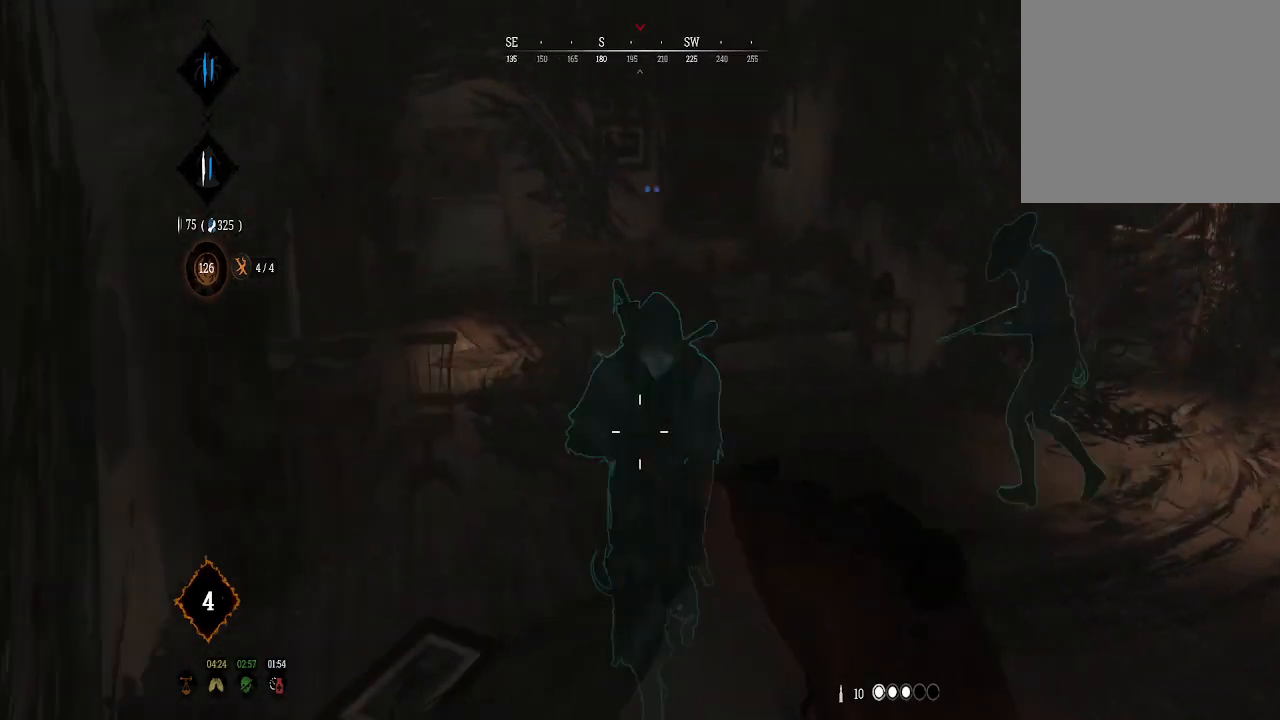
{"buttons": [], "left_stick": "center", "right_stick": "center", "events": [[100, "right_stick", "right"], [300, "left_stick", "left"], [433, "left_stick", "center"], [500, "right_stick", "center"]]}
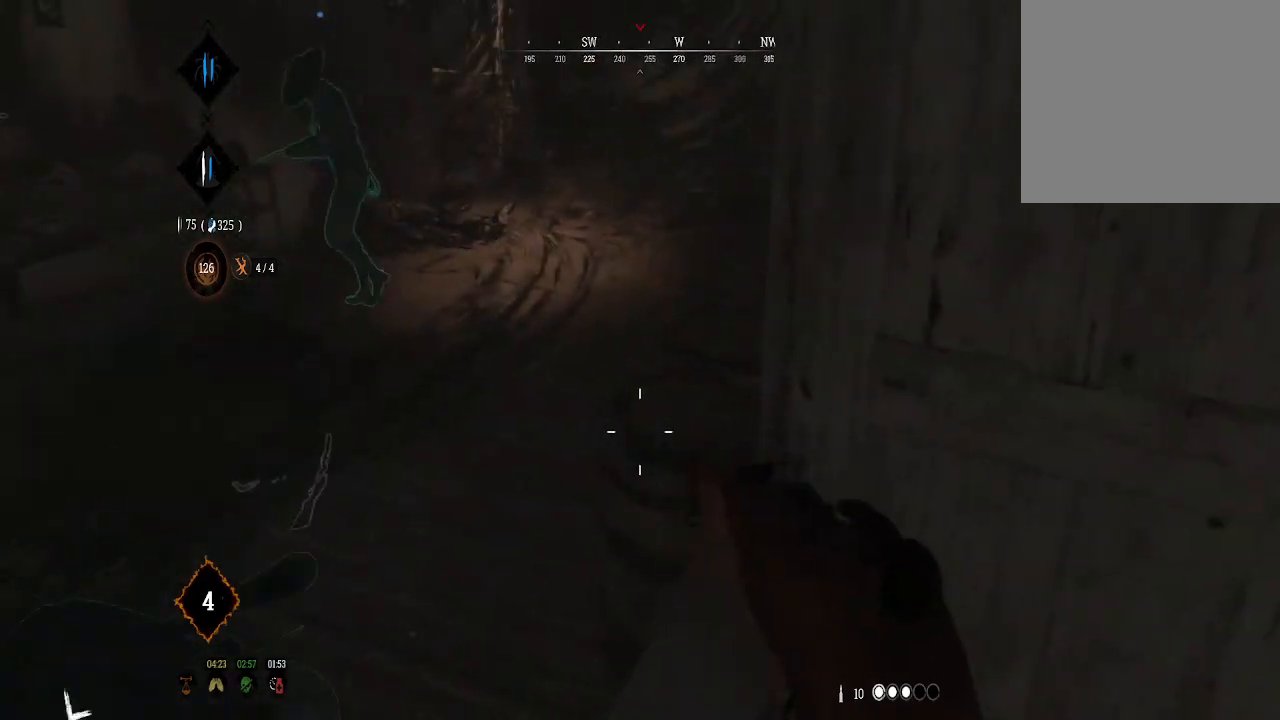
{"buttons": [], "left_stick": "left", "right_stick": "right", "events": [[133, "left_stick", "down"], [133, "right_stick", "left"], [233, "left_stick", "down-right"], [333, "right_stick", "center"], [400, "left_stick", "left"], [400, "right_stick", "right"]]}
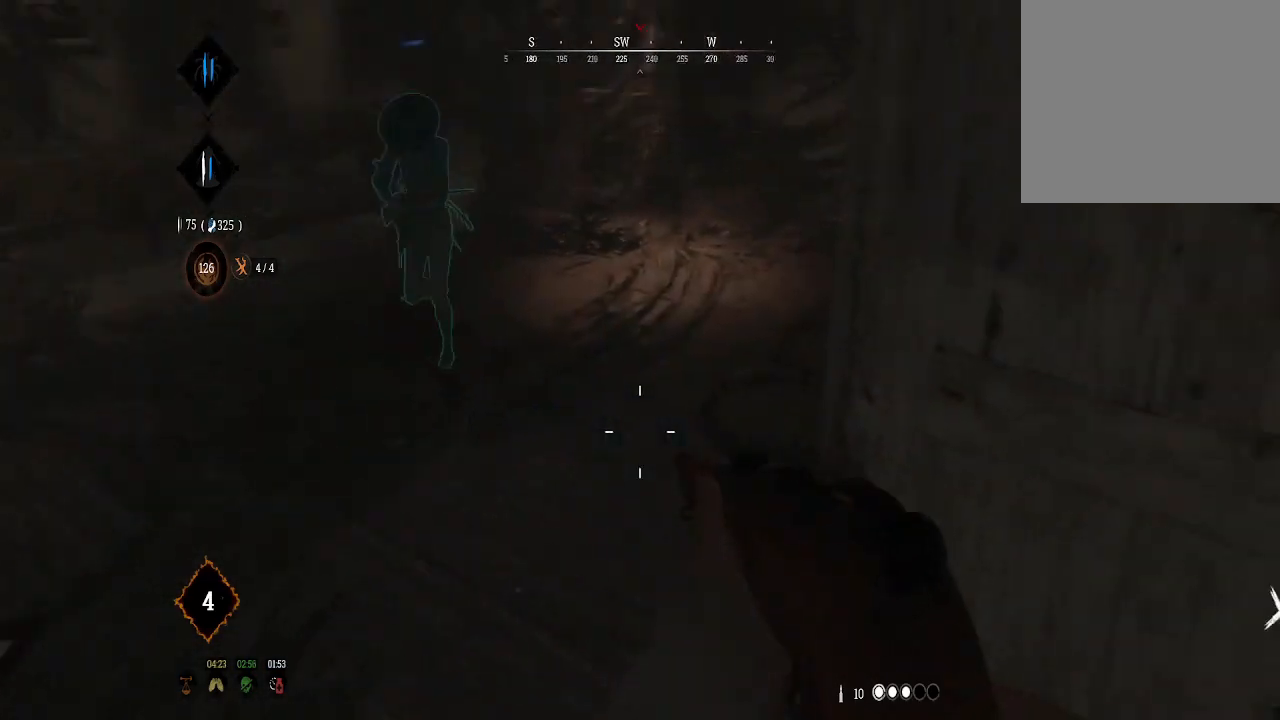
{"buttons": [], "left_stick": "up", "right_stick": "right", "events": [[67, "left_stick", "up-left"], [267, "left_stick", "up"]]}
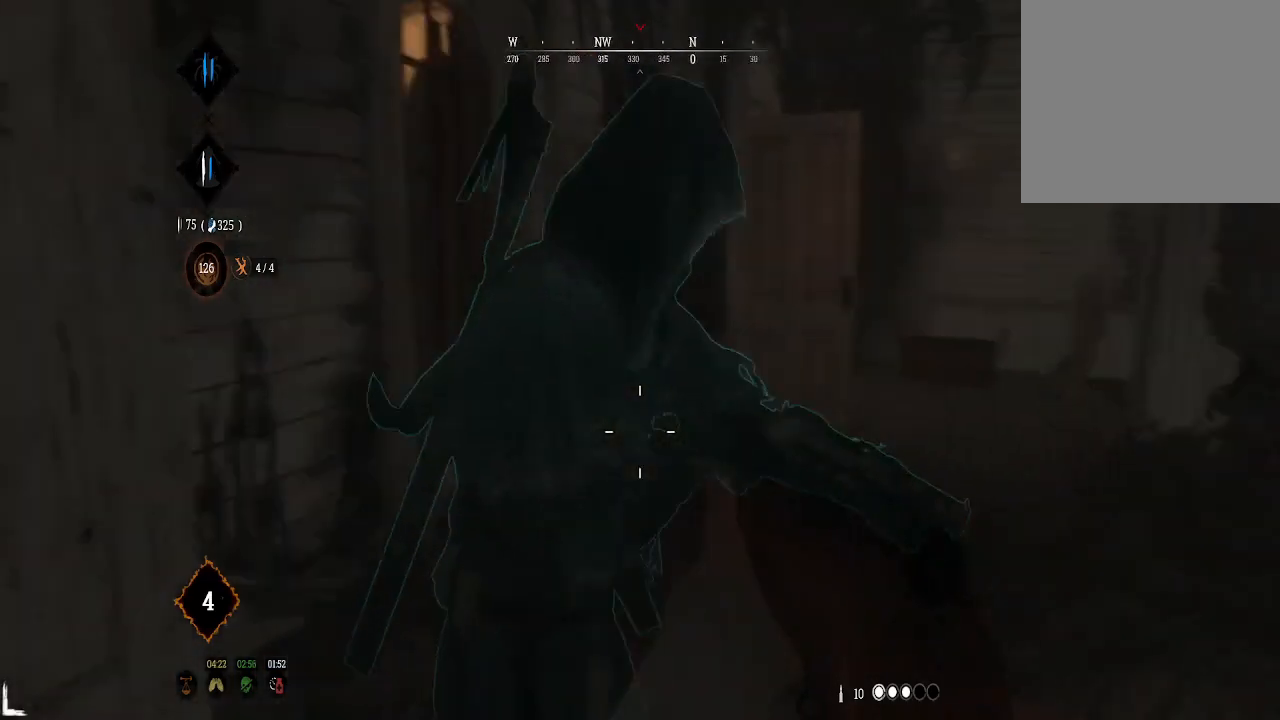
{"buttons": [], "left_stick": "up-left", "right_stick": "right", "events": [[100, "right_stick", "center"], [167, "left_stick", "center"], [233, "left_stick", "down-right"], [300, "right_stick", "right"], [400, "left_stick", "center"], [467, "left_stick", "up-left"]]}
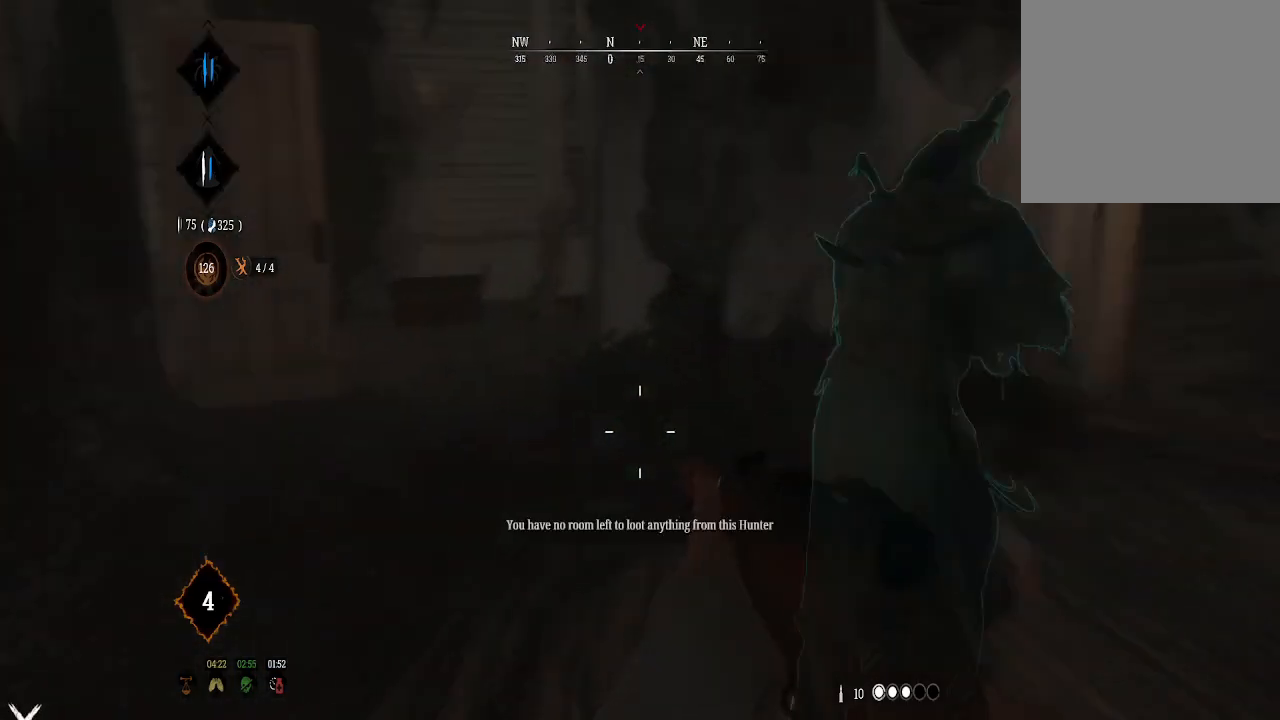
{"buttons": [], "left_stick": "left", "right_stick": "center", "events": [[100, "left_stick", "left"], [233, "right_stick", "center"]]}
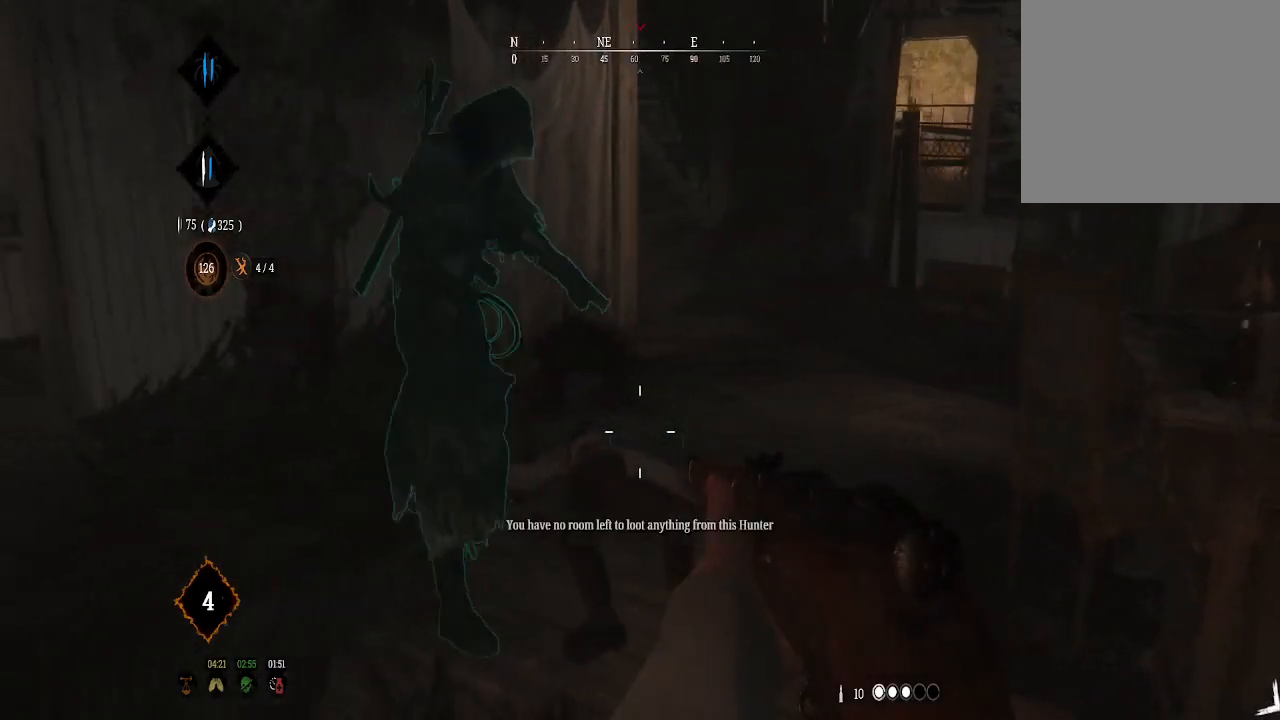
{"buttons": [], "left_stick": "center", "right_stick": "center", "events": [[67, "left_stick", "center"], [267, "left_stick", "down-right"], [333, "left_stick", "center"]]}
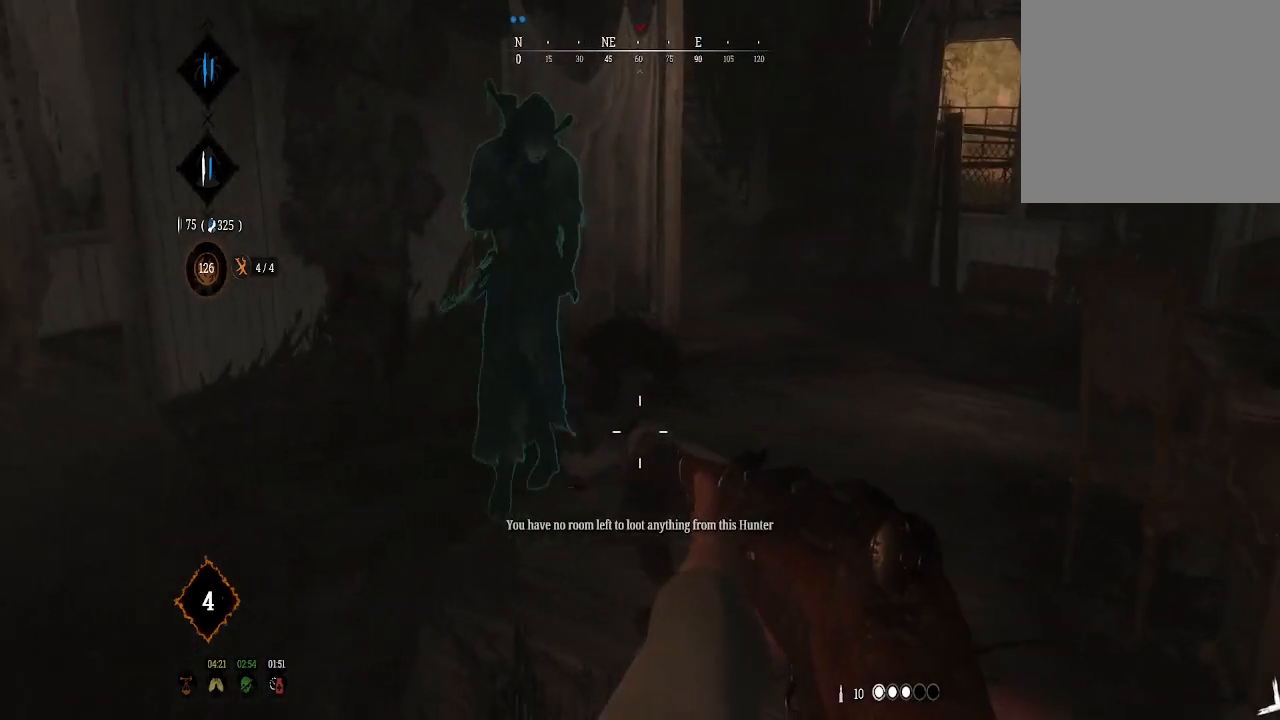
{"buttons": [], "left_stick": "center", "right_stick": "center", "events": [[133, "left_stick", "left"], [233, "right_stick", "right"], [400, "right_stick", "center"], [467, "left_stick", "center"]]}
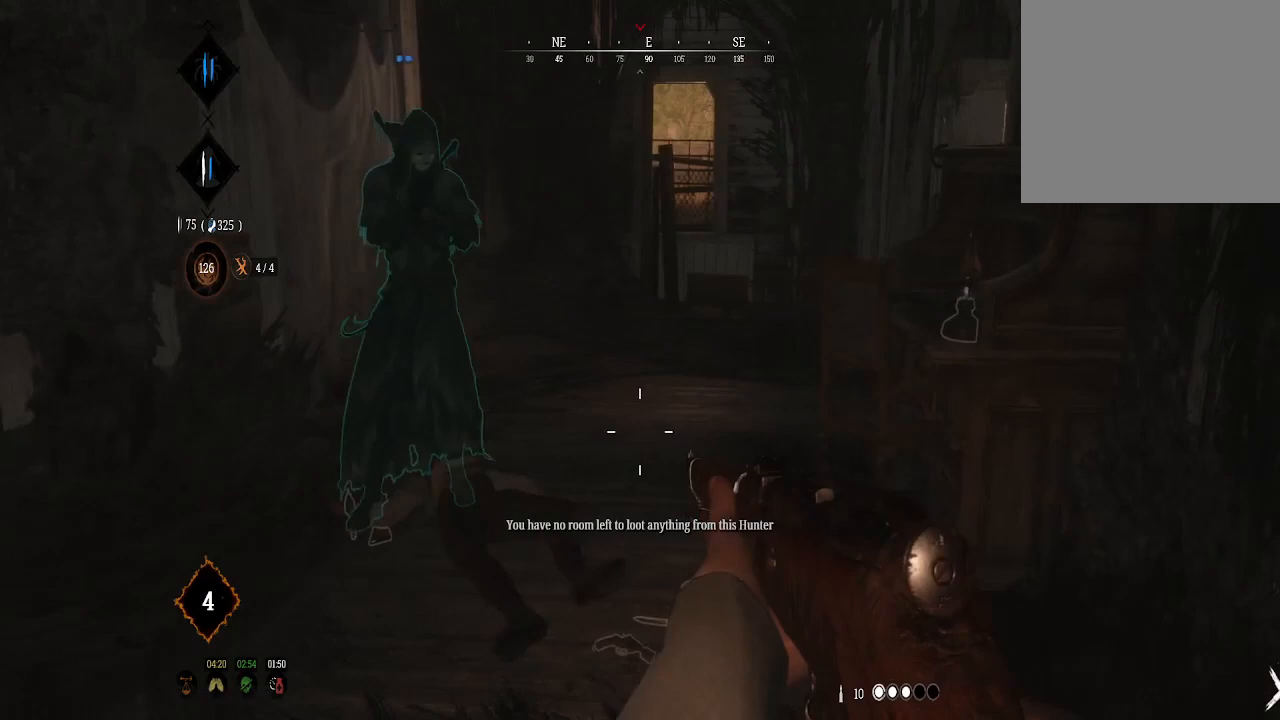
{"buttons": [], "left_stick": "center", "right_stick": "center", "events": [[100, "left_stick", "down-left"], [300, "left_stick", "center"]]}
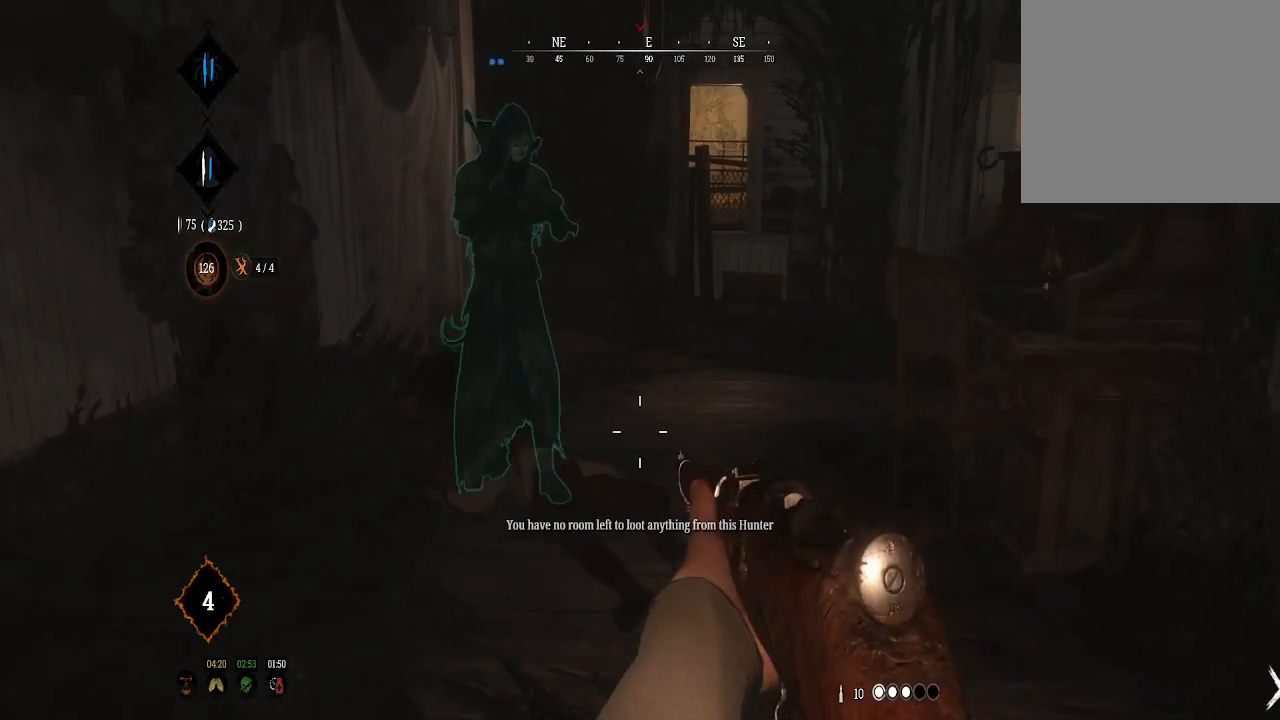
{"buttons": [], "left_stick": "center", "right_stick": "down-right", "events": [[67, "right_stick", "right"], [267, "right_stick", "center"], [367, "right_stick", "right"], [433, "right_stick", "down-right"]]}
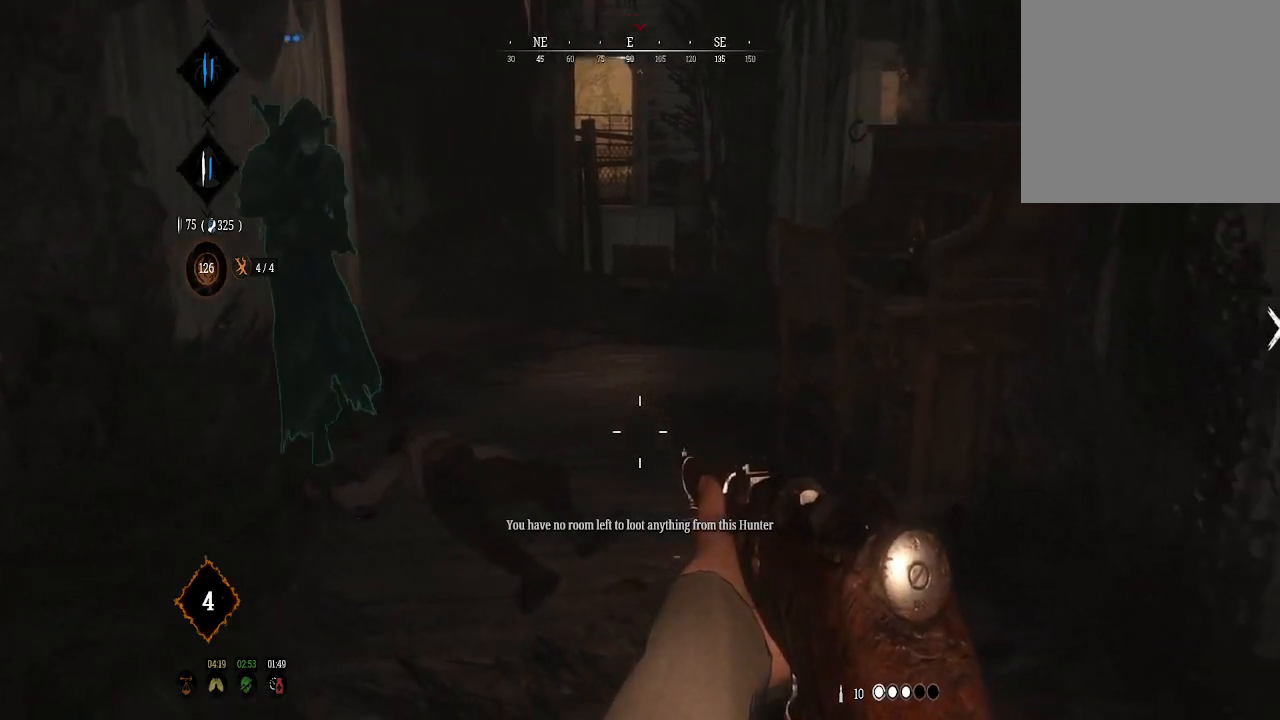
{"buttons": [], "left_stick": "up", "right_stick": "down-left", "events": [[33, "left_stick", "left"], [33, "right_stick", "down-left"], [100, "left_stick", "up-left"], [200, "right_stick", "center"], [267, "left_stick", "up"], [333, "right_stick", "down-right"], [500, "right_stick", "down-left"]]}
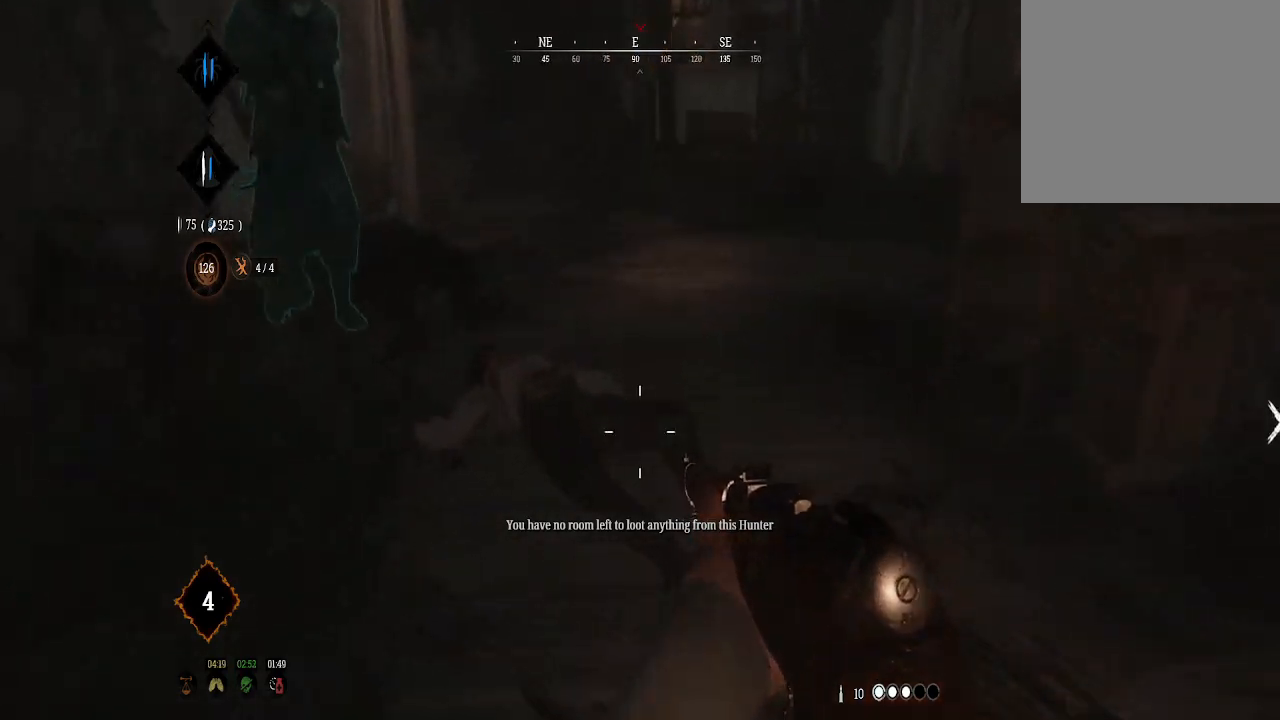
{"buttons": [], "left_stick": "center", "right_stick": "down", "events": [[233, "left_stick", "up-left"], [367, "right_stick", "center"], [467, "left_stick", "center"], [467, "right_stick", "down"]]}
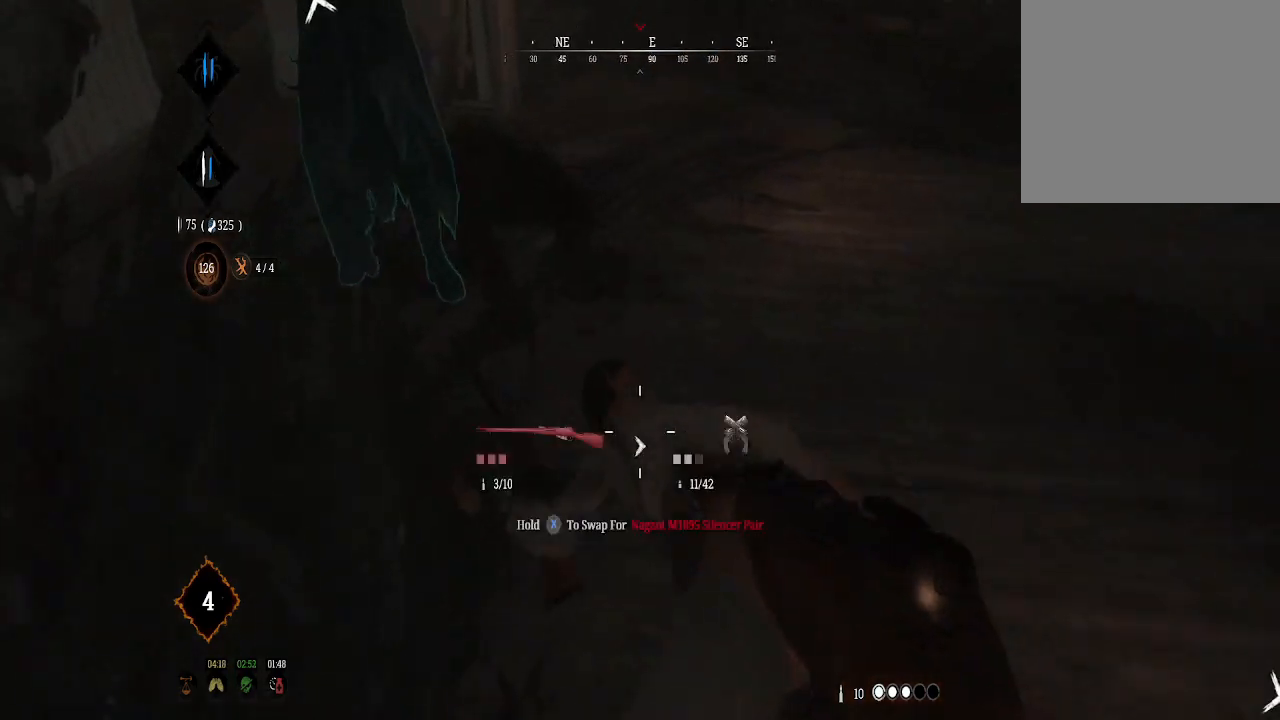
{"buttons": [], "left_stick": "center", "right_stick": "center", "events": [[167, "right_stick", "center"]]}
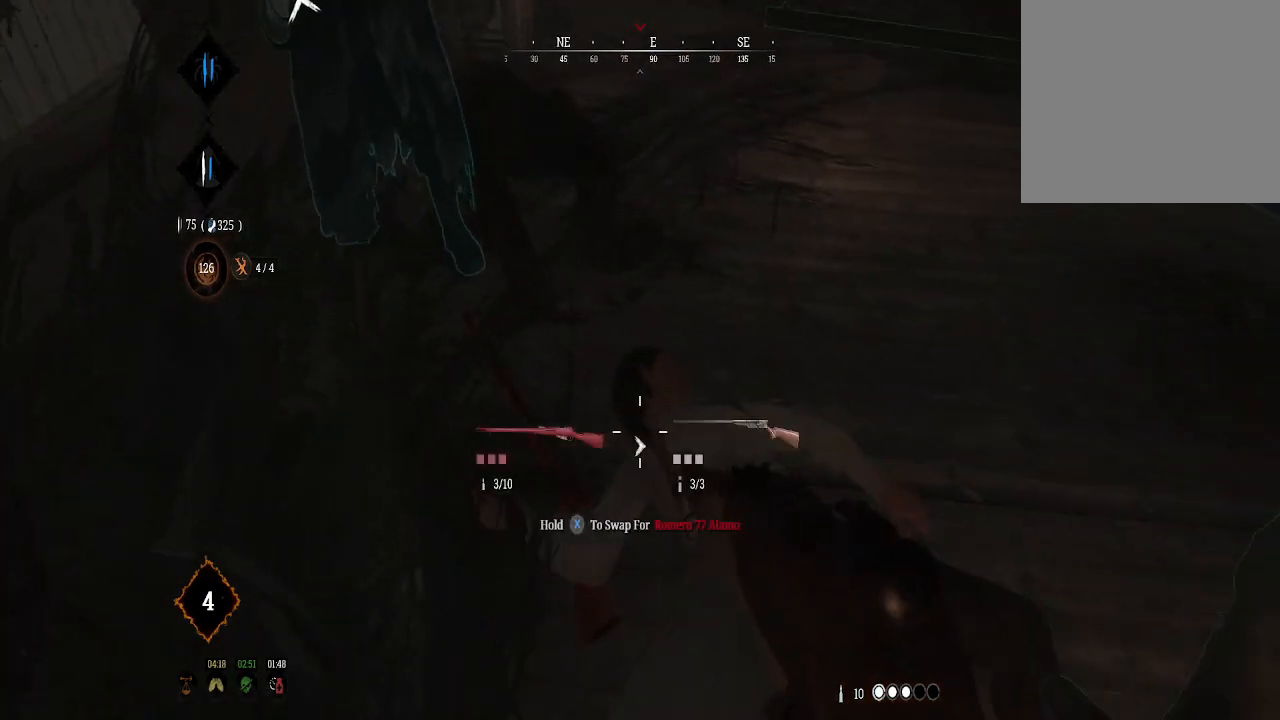
{"buttons": [], "left_stick": "center", "right_stick": "center", "events": []}
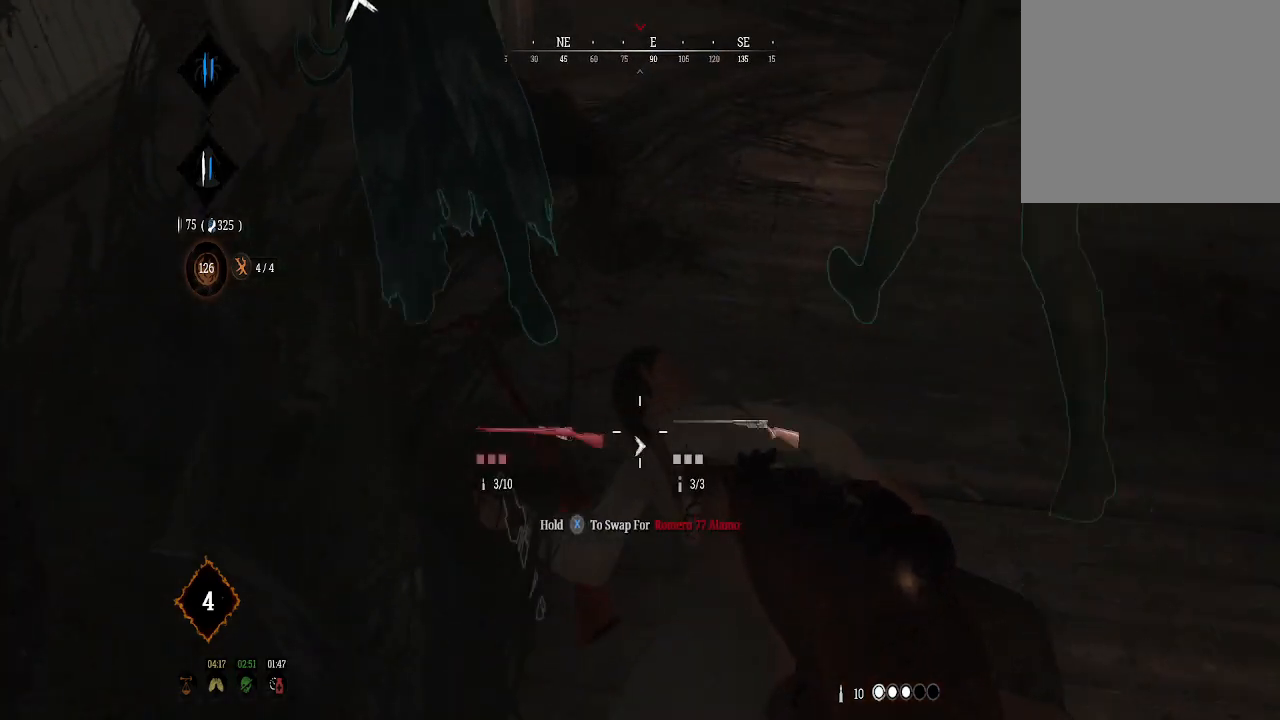
{"buttons": [], "left_stick": "center", "right_stick": "right", "events": [[100, "left_stick", "up"], [167, "right_stick", "down"], [233, "left_stick", "center"], [400, "right_stick", "right"]]}
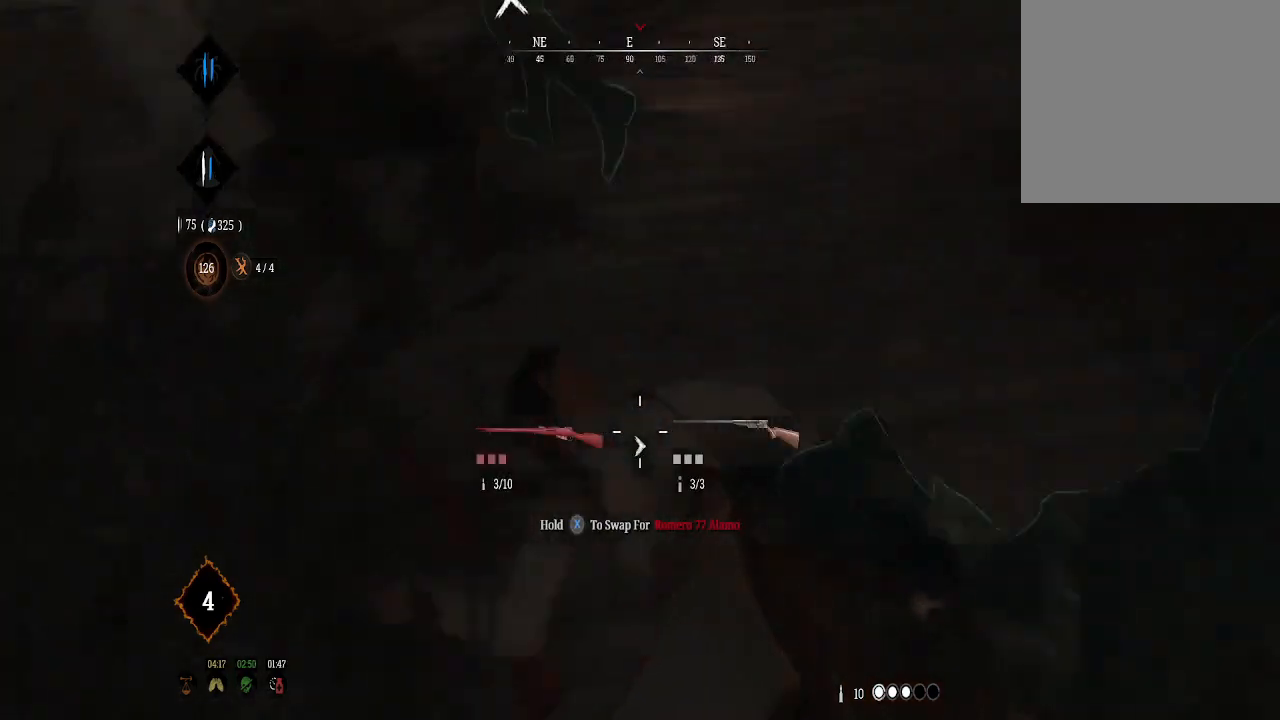
{"buttons": [], "left_stick": "left", "right_stick": "up-right", "events": [[100, "left_stick", "down"], [200, "left_stick", "center"], [300, "left_stick", "left"], [333, "right_stick", "up-right"]]}
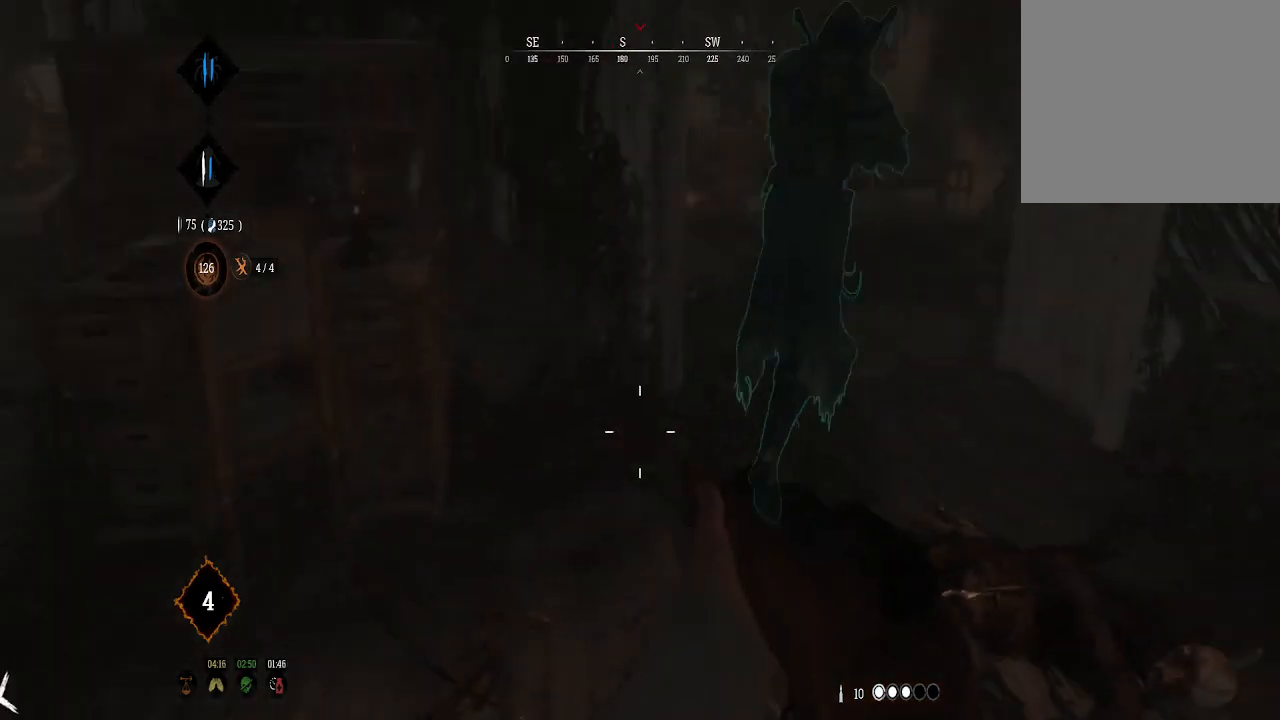
{"buttons": [], "left_stick": "up", "right_stick": "center", "events": [[33, "right_stick", "center"], [100, "left_stick", "center"], [100, "right_stick", "right"], [400, "right_stick", "up-right"], [500, "left_stick", "up"], [500, "right_stick", "center"]]}
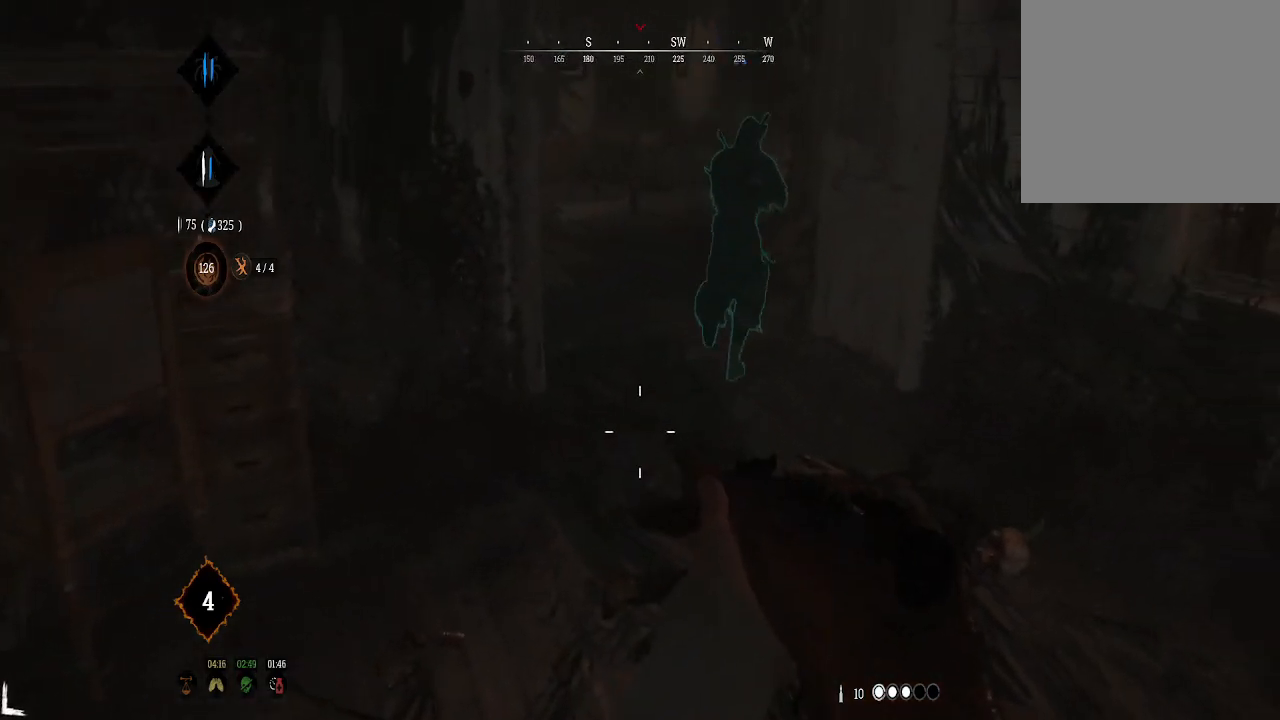
{"buttons": [], "left_stick": "up", "right_stick": "right", "events": [[67, "right_stick", "right"], [233, "right_stick", "center"], [433, "right_stick", "right"]]}
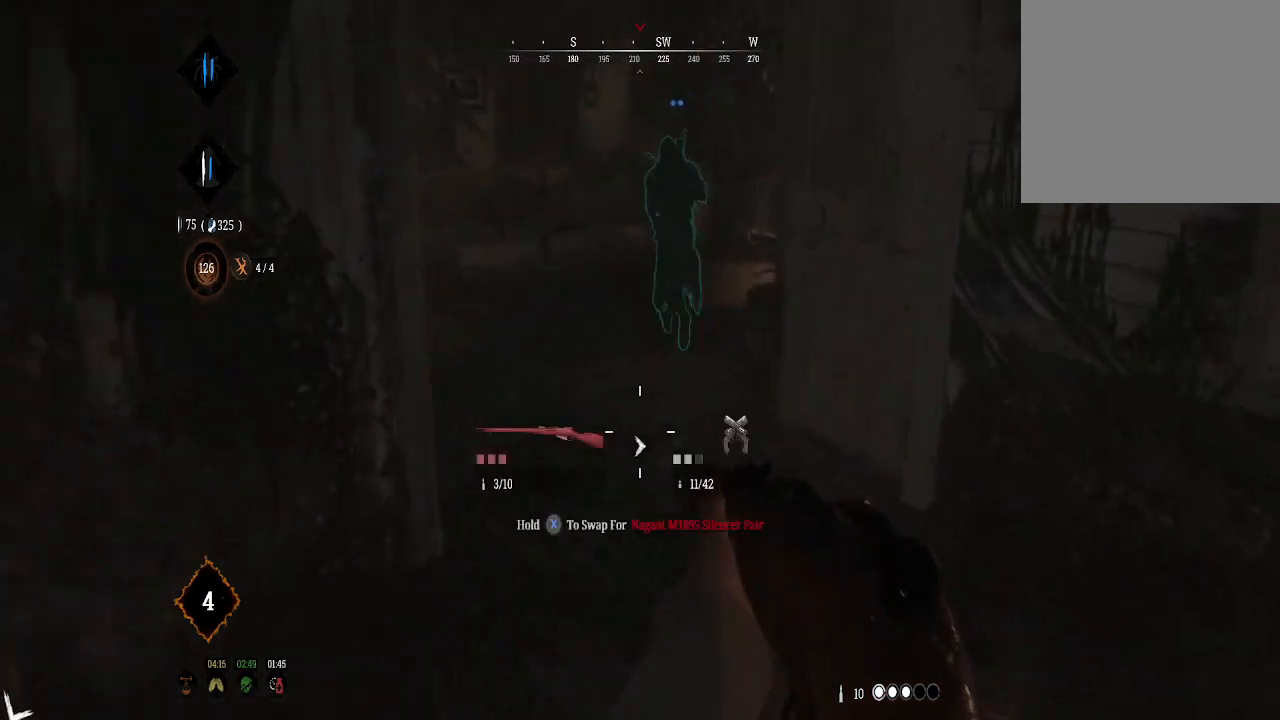
{"buttons": [], "left_stick": "up", "right_stick": "down-left", "events": [[33, "L3", "down"], [67, "right_stick", "center"], [267, "L3", "up"], [500, "right_stick", "down-left"]]}
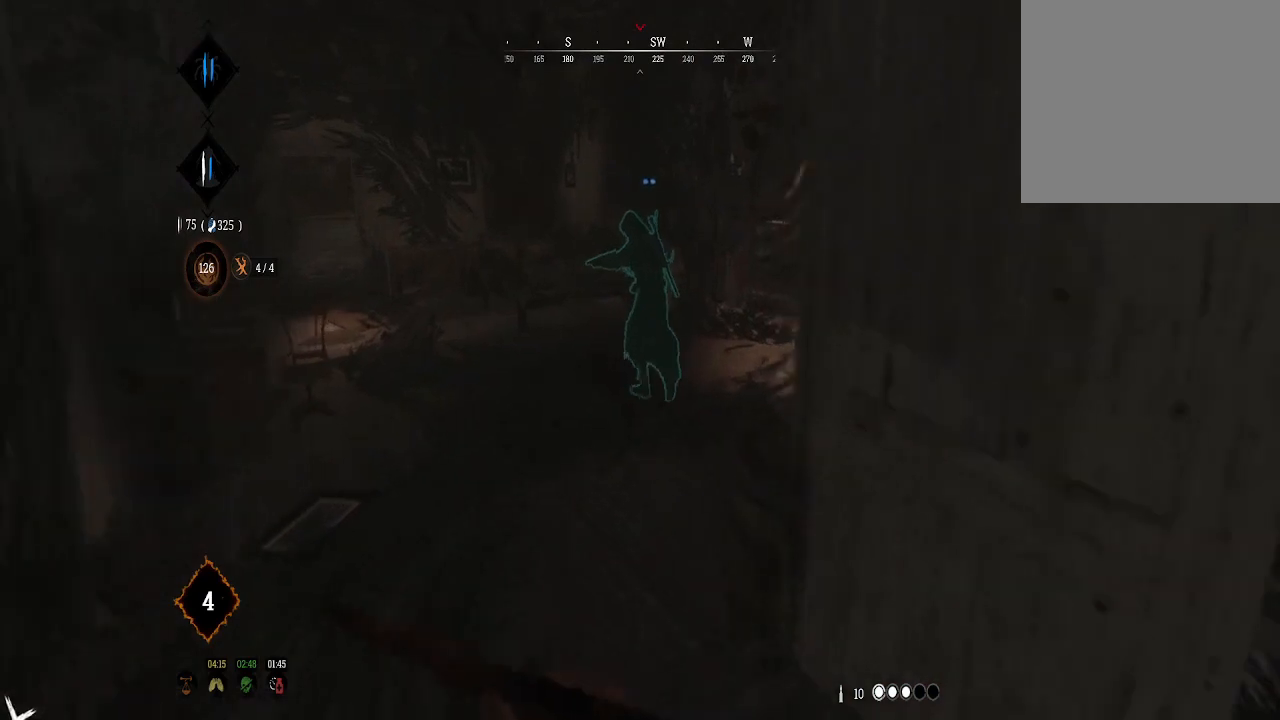
{"buttons": [], "left_stick": "up-left", "right_stick": "right", "events": [[200, "right_stick", "center"], [367, "right_stick", "right"], [500, "left_stick", "up-left"]]}
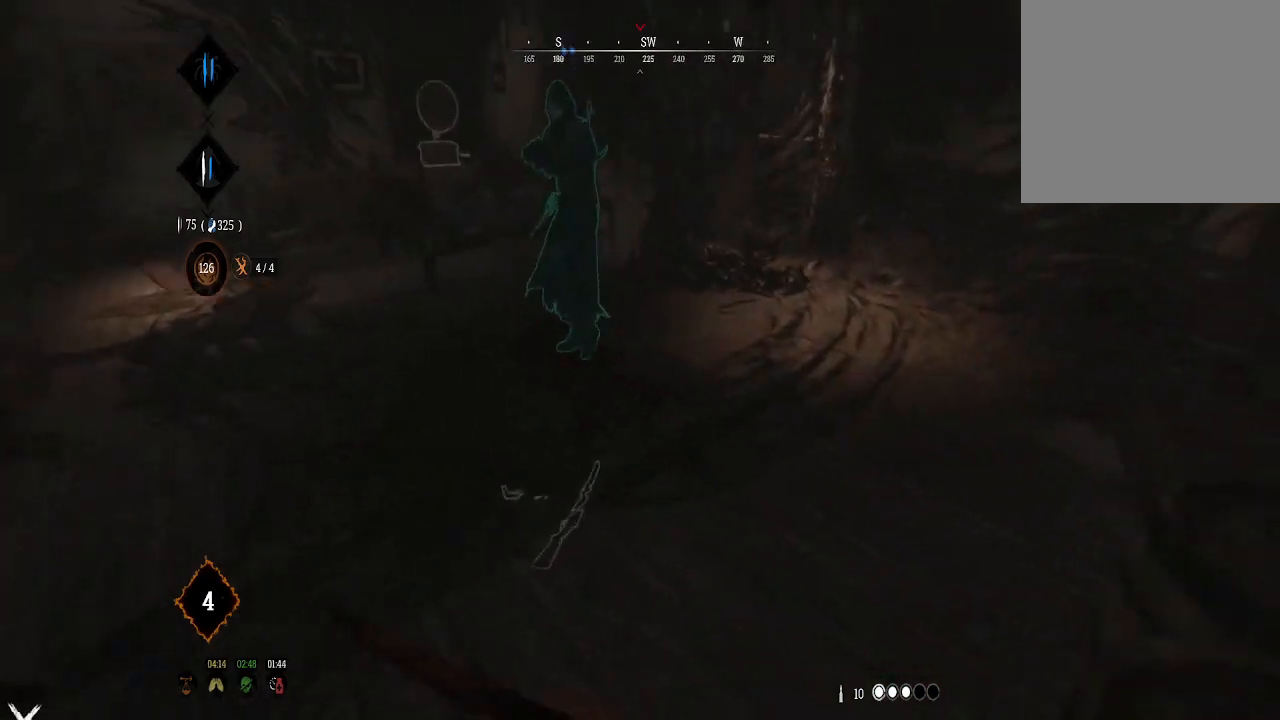
{"buttons": [], "left_stick": "left", "right_stick": "center", "events": [[33, "right_stick", "center"], [200, "left_stick", "center"], [400, "left_stick", "left"], [400, "right_stick", "down-right"], [500, "right_stick", "center"]]}
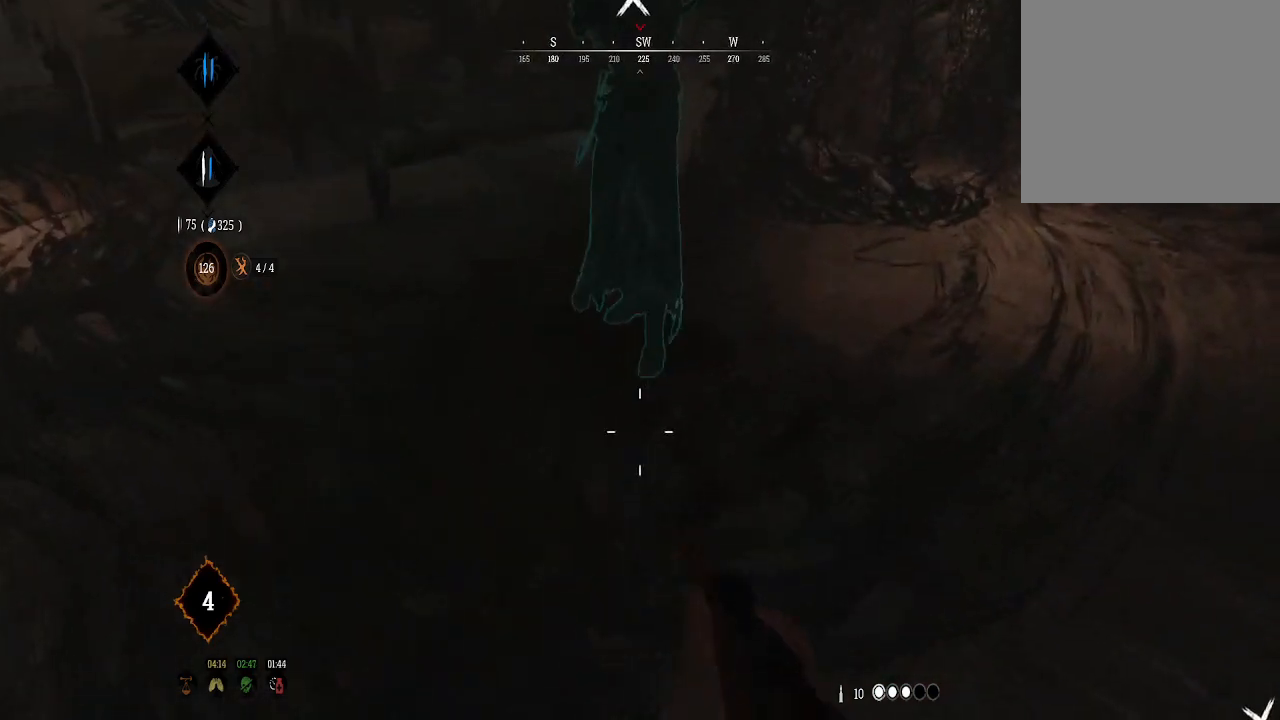
{"buttons": [], "left_stick": "center", "right_stick": "center", "events": [[33, "left_stick", "up-left"], [133, "right_stick", "right"], [267, "right_stick", "center"], [333, "left_stick", "center"]]}
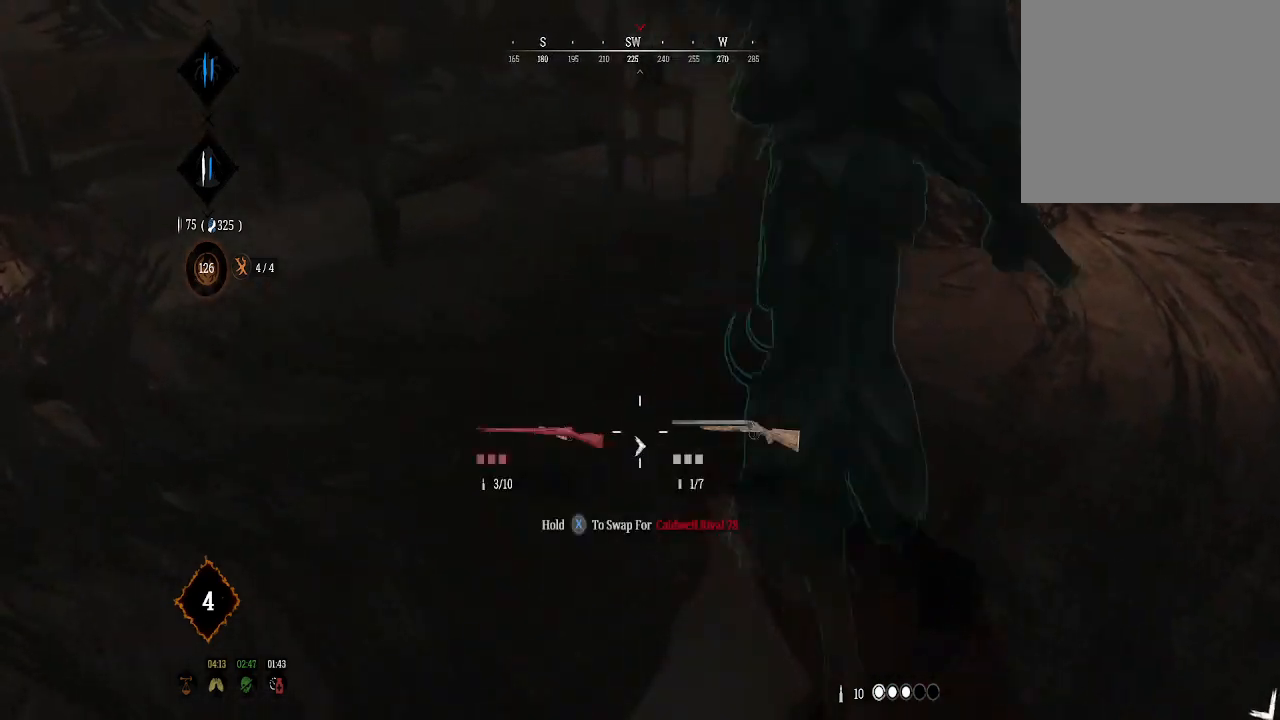
{"buttons": [], "left_stick": "center", "right_stick": "center", "events": [[33, "right_stick", "right"], [167, "right_stick", "center"], [267, "left_stick", "left"], [333, "left_stick", "center"]]}
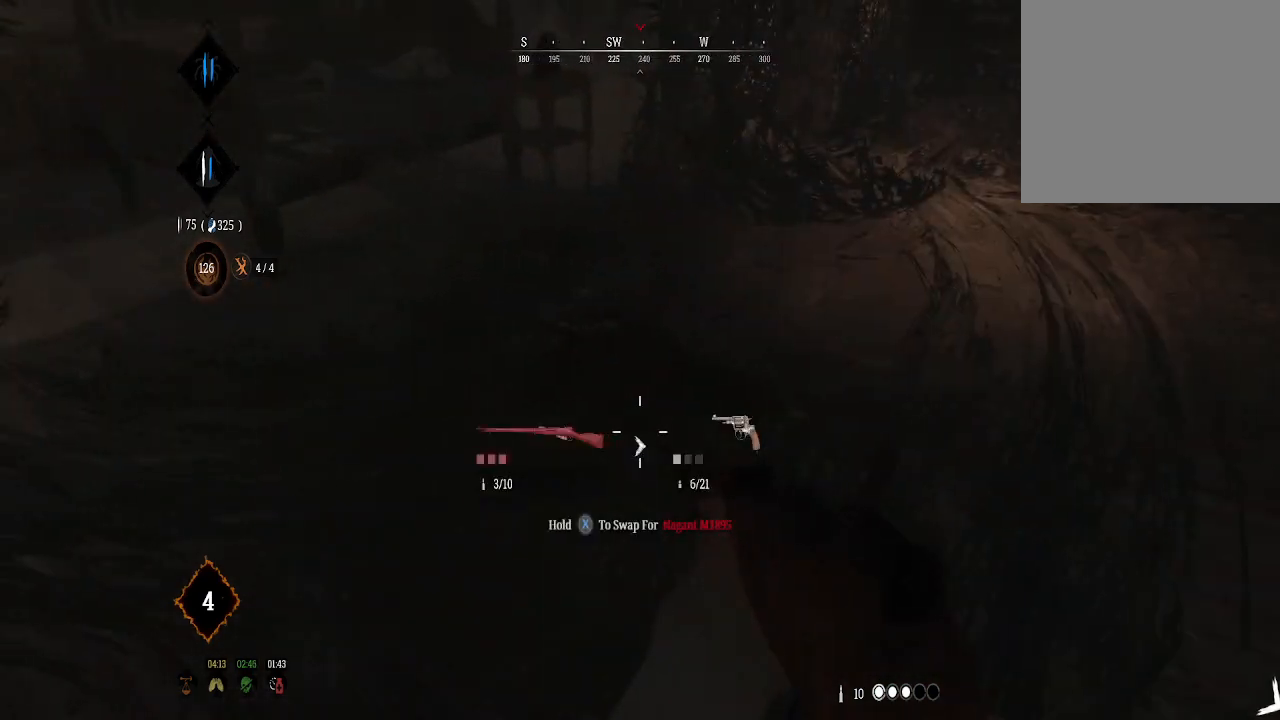
{"buttons": [], "left_stick": "center", "right_stick": "right", "events": [[200, "right_stick", "right"]]}
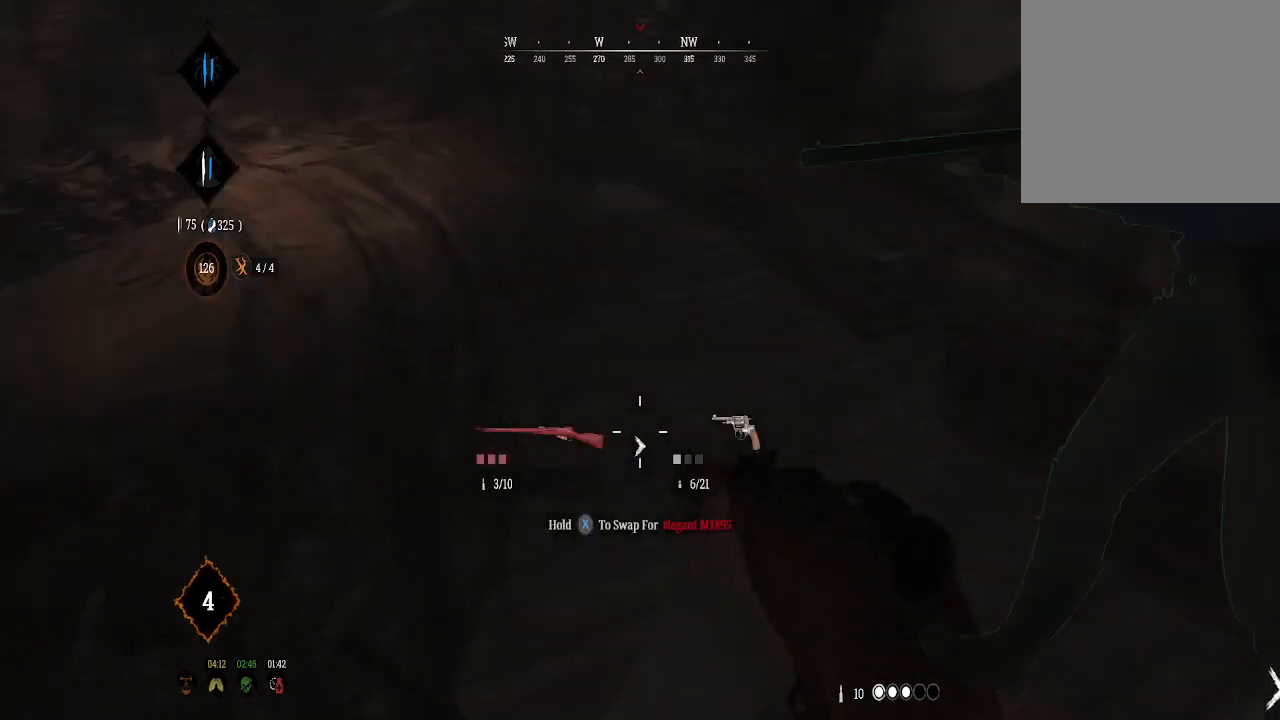
{"buttons": [], "left_stick": "center", "right_stick": "center", "events": [[333, "right_stick", "up-right"], [433, "right_stick", "center"]]}
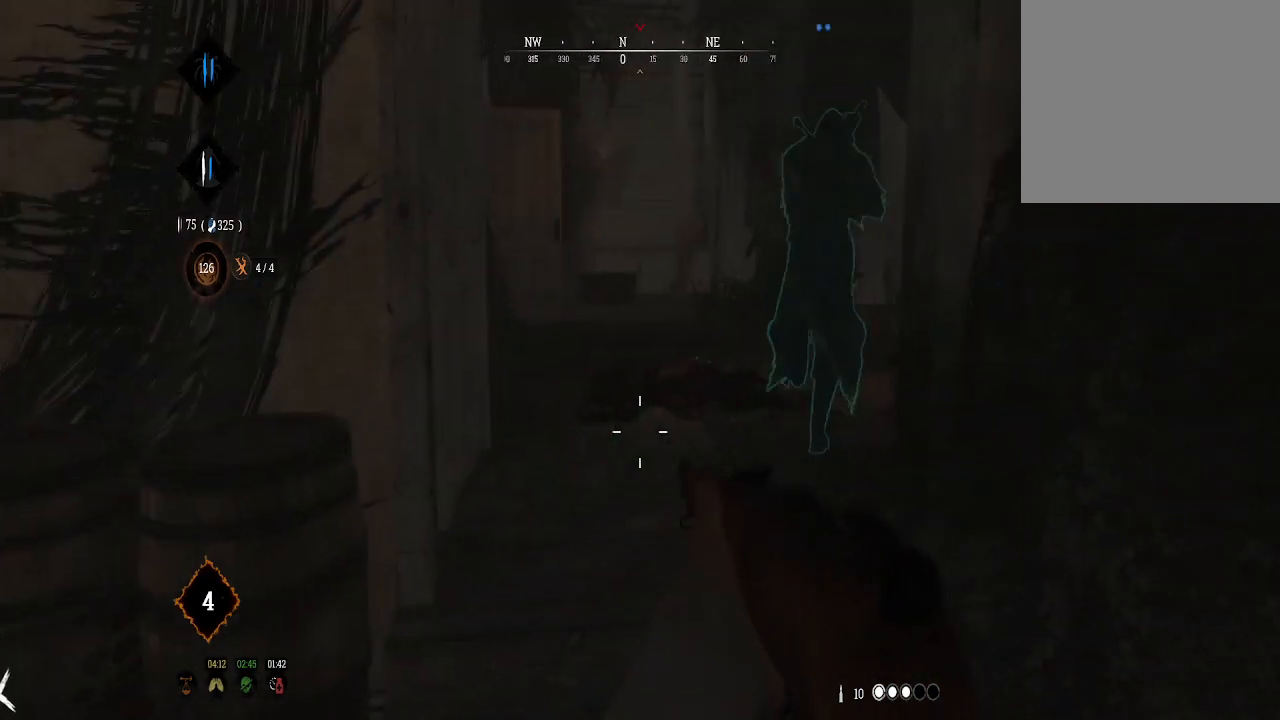
{"buttons": [], "left_stick": "center", "right_stick": "left", "events": [[233, "right_stick", "left"]]}
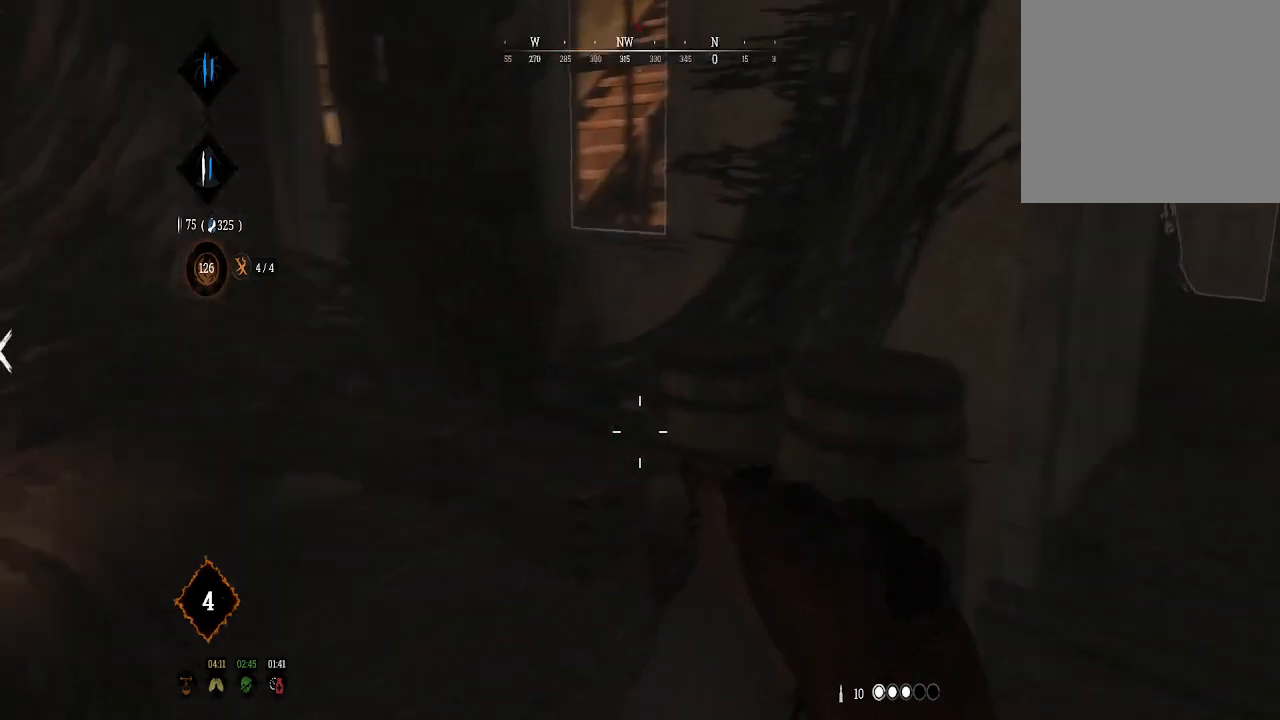
{"buttons": [], "left_stick": "center", "right_stick": "center", "events": [[433, "right_stick", "center"]]}